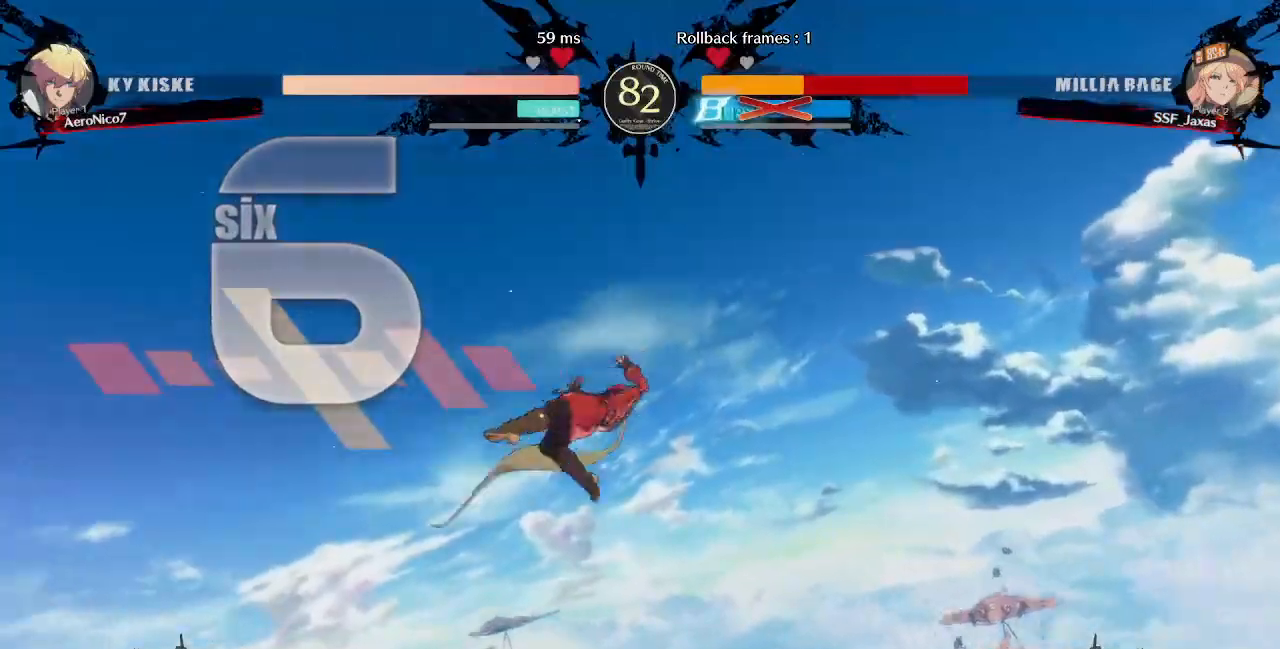
Gameplay with a controller (arcade stick); each line is a JSON object with the inputs held at the frame after it (dt_ms = milliseconds from this image to that frame). "events" lists button and stick changes between this image and that frame as [ms after this image, input, new state], when the widget could be followed in between. Not read: L3 R3 START.
{"dt_ms": 1000, "buttons": ["DPAD_RIGHT"]}
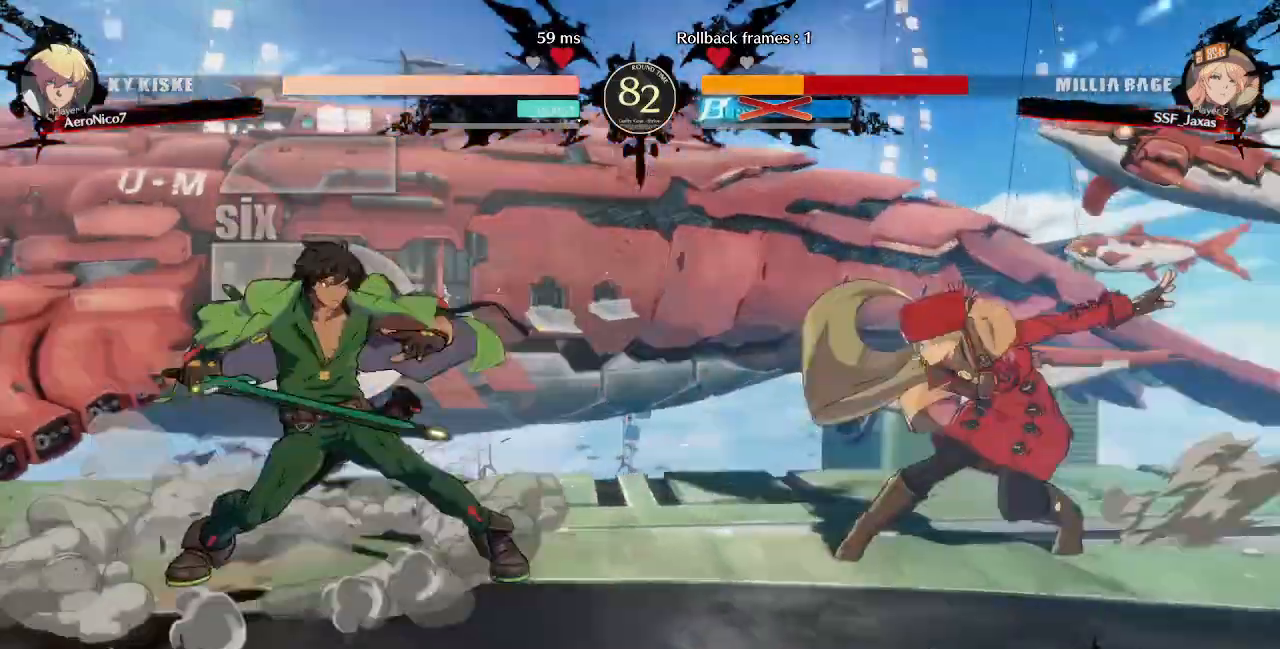
{"dt_ms": 520, "buttons": ["DPAD_RIGHT"], "events": []}
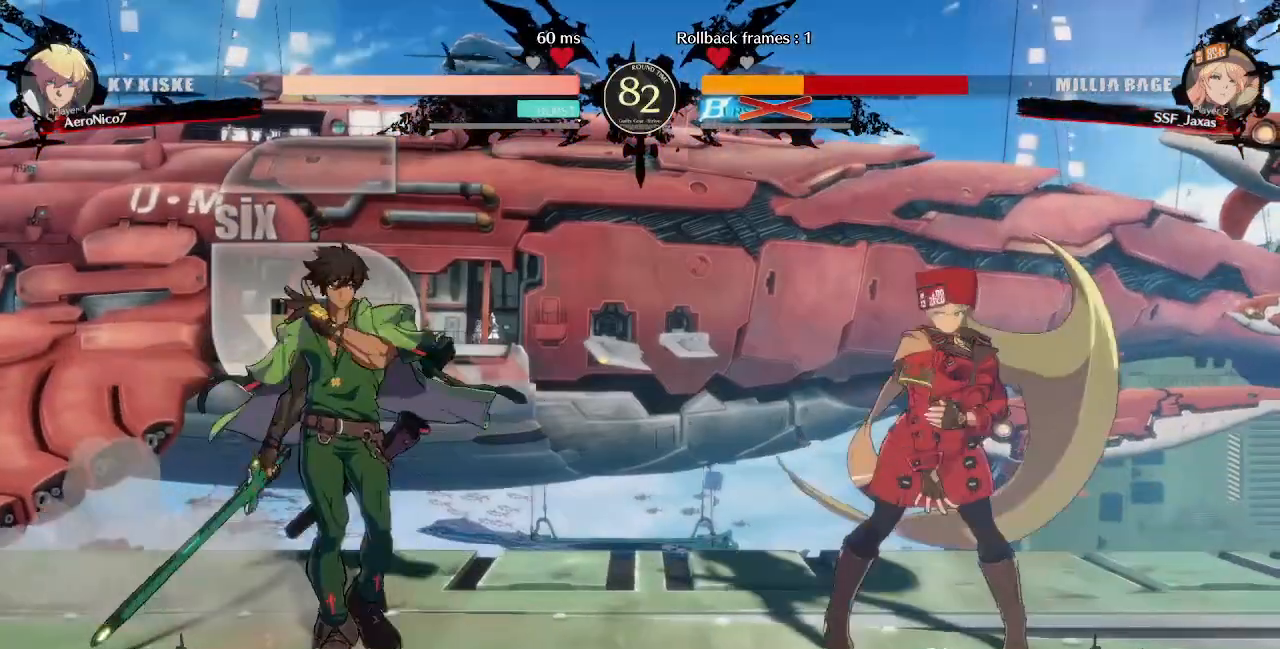
{"dt_ms": 480, "buttons": ["L1", "DPAD_LEFT"], "events": [[40, "L1", "down"], [200, "L1", "up"], [320, "DPAD_DOWN", "down"], [320, "DPAD_RIGHT", "up"], [400, "DPAD_LEFT", "down"], [440, "DPAD_DOWN", "up"], [440, "TRIANGLE", "down"], [480, "L1", "down"], [480, "TRIANGLE", "up"]]}
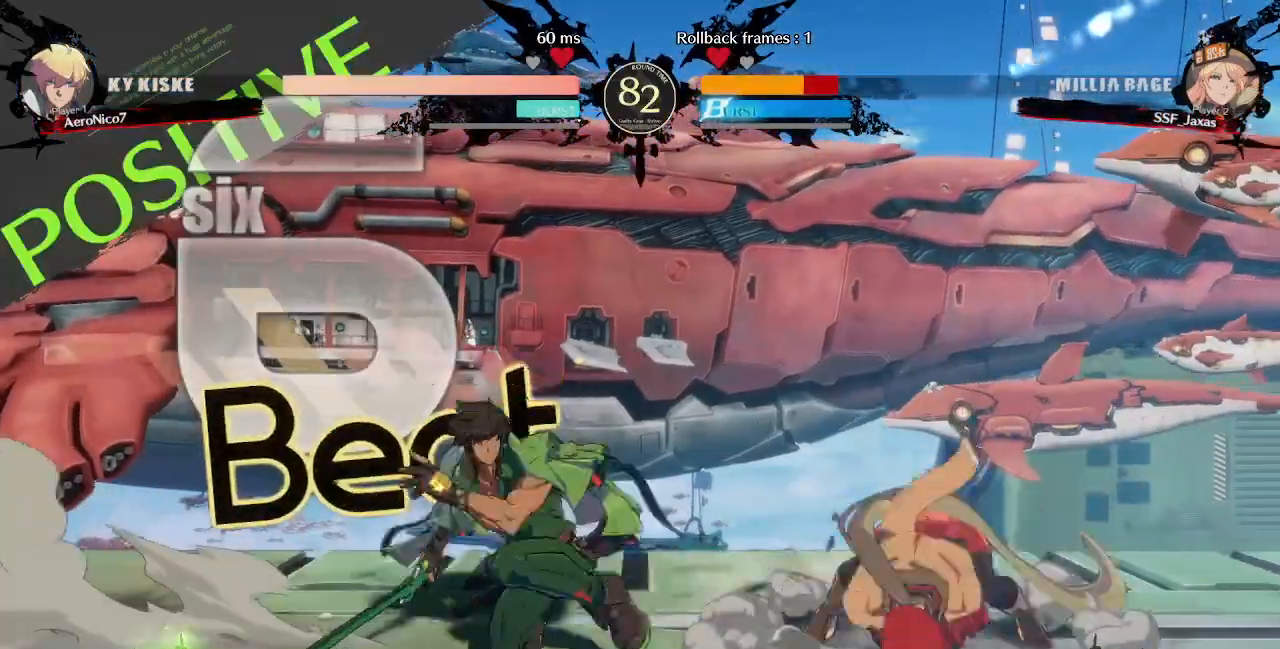
{"dt_ms": 1000, "buttons": ["DPAD_RIGHT"]}
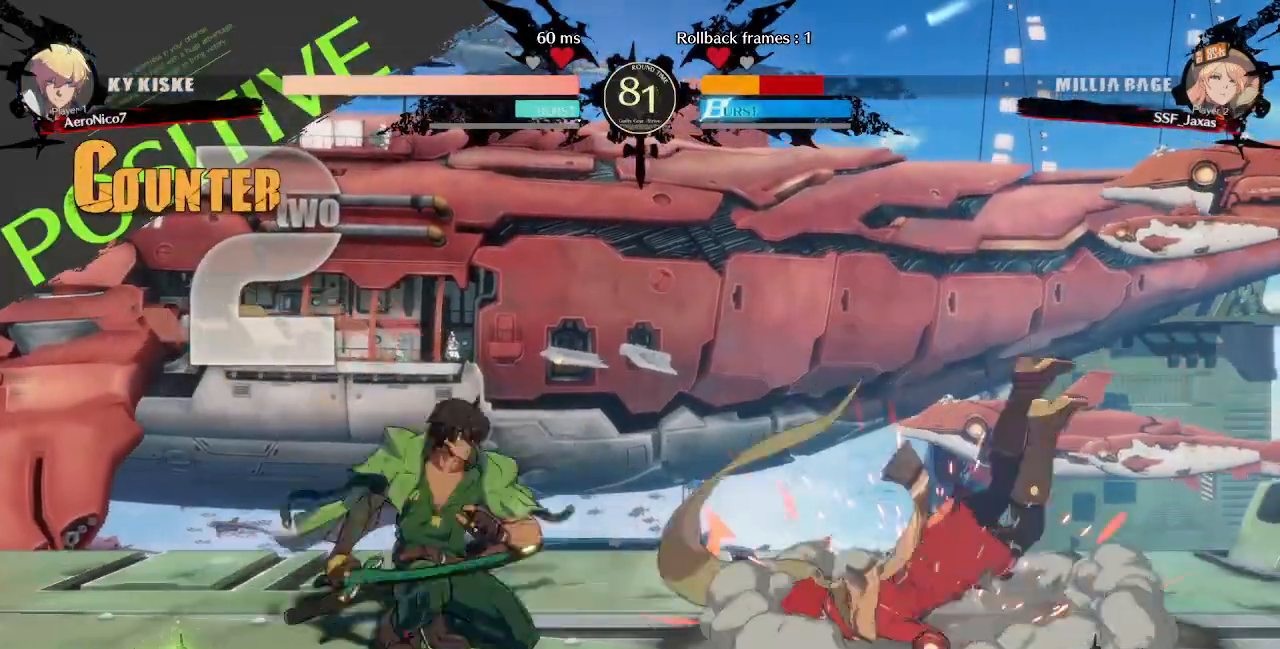
{"dt_ms": 520, "buttons": ["DPAD_RIGHT"], "events": []}
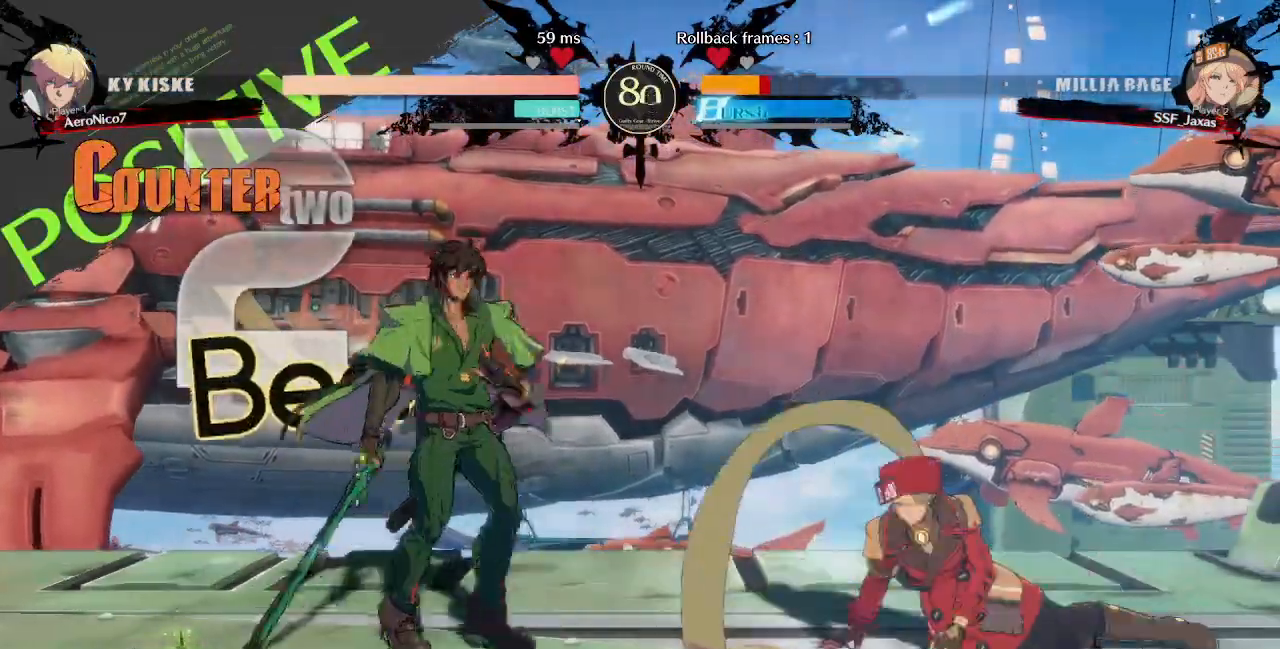
{"dt_ms": 1000, "buttons": ["DPAD_DOWN", "DPAD_RIGHT"]}
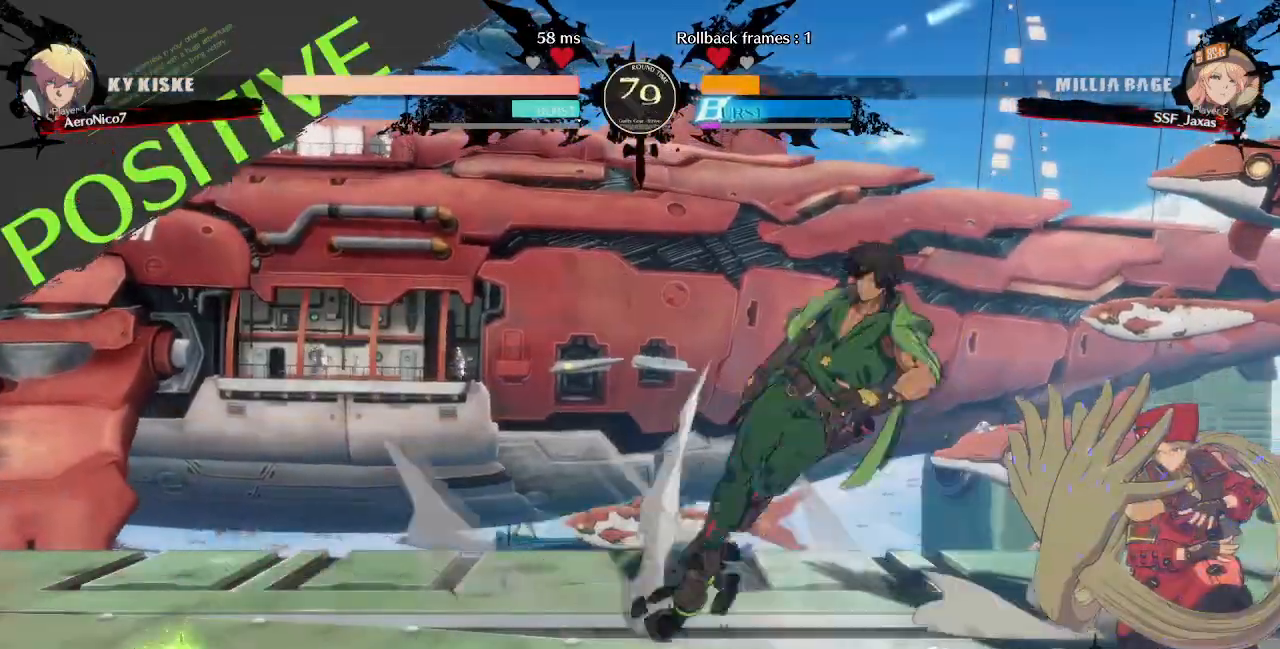
{"dt_ms": 480, "buttons": ["DPAD_RIGHT"], "events": [[120, "DPAD_DOWN", "up"], [200, "R1", "down"], [200, "SQUARE", "down"], [280, "R1", "up"], [280, "SQUARE", "up"]]}
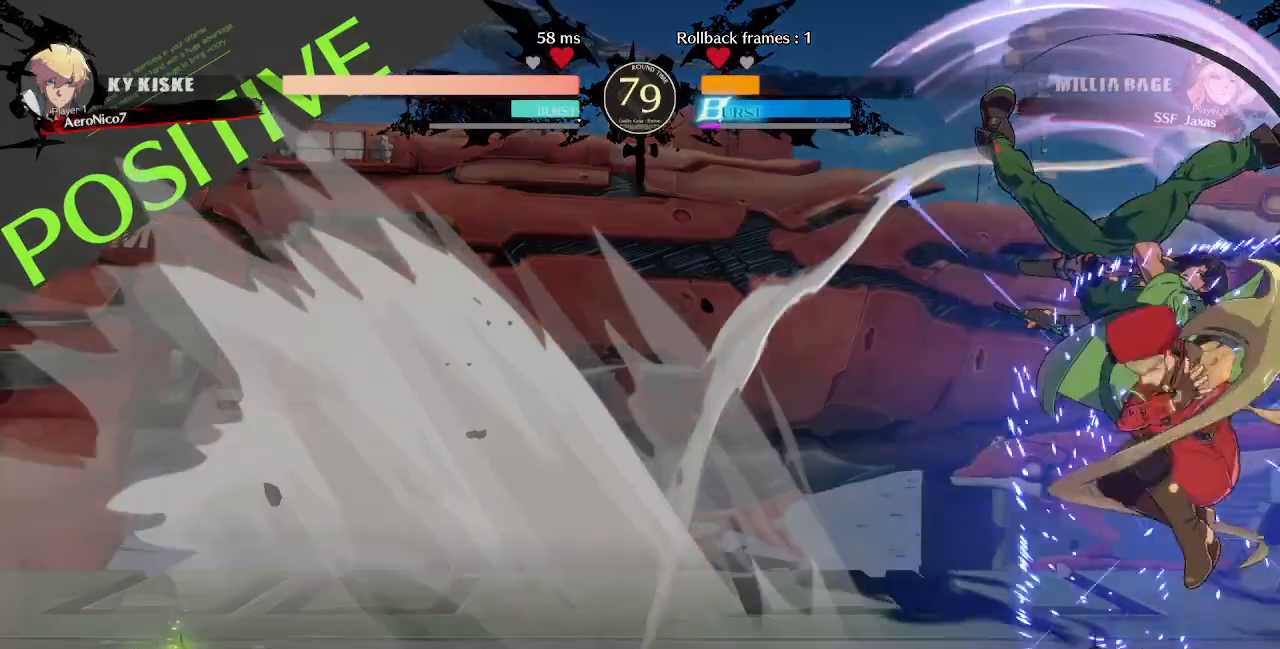
{"dt_ms": 520, "buttons": ["DPAD_RIGHT"], "events": []}
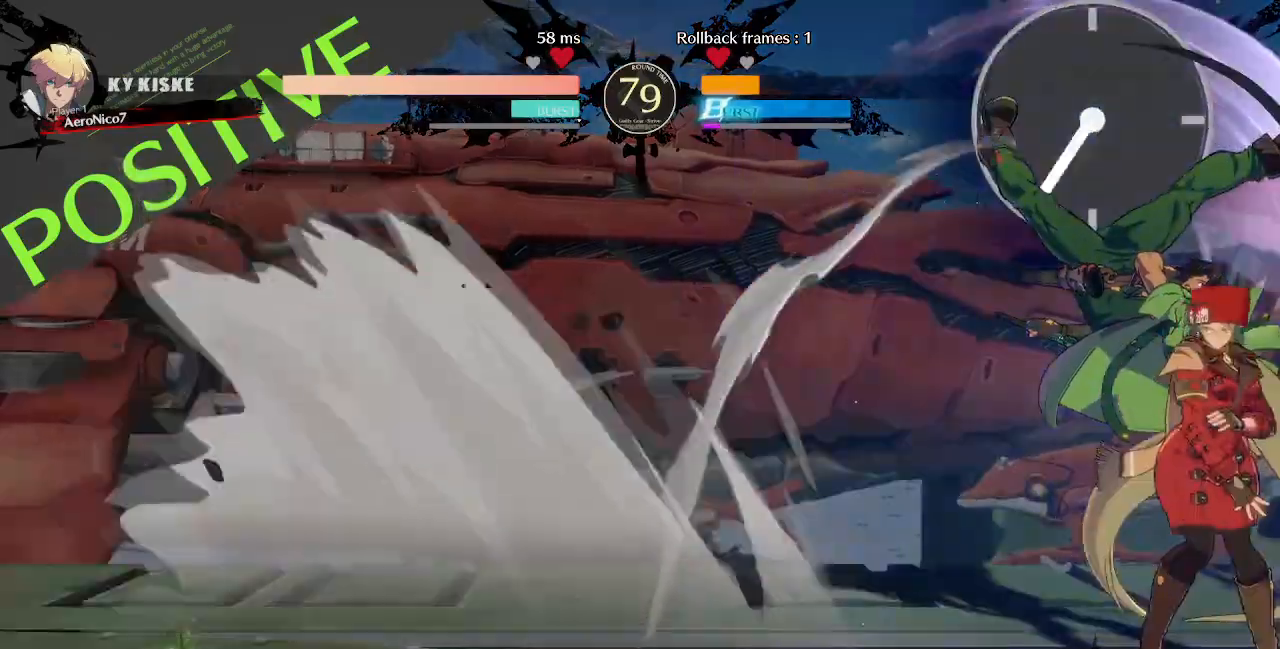
{"dt_ms": 480, "buttons": ["DPAD_DOWN", "DPAD_RIGHT"], "events": [[200, "R2", "down"], [280, "R2", "up"], [480, "DPAD_DOWN", "down"]]}
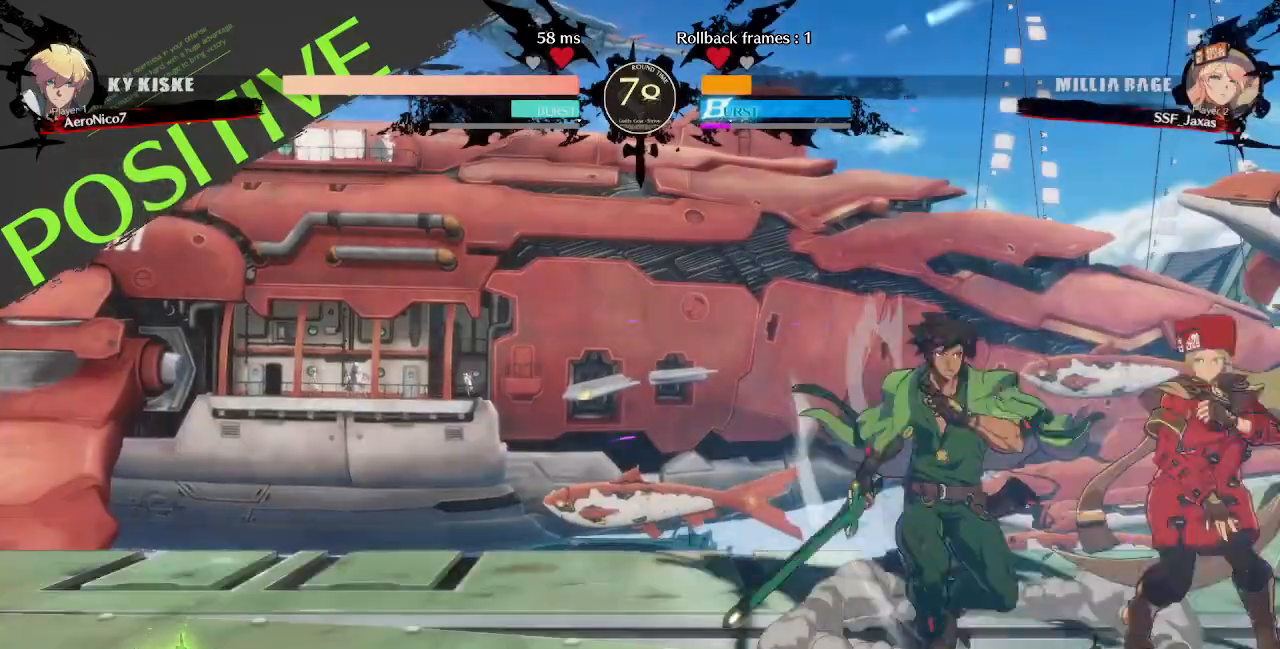
{"dt_ms": 520, "buttons": ["DPAD_DOWN", "DPAD_RIGHT"], "events": [[200, "DPAD_DOWN", "up"], [200, "DPAD_UP", "down"], [320, "DPAD_DOWN", "down"], [320, "DPAD_UP", "up"]]}
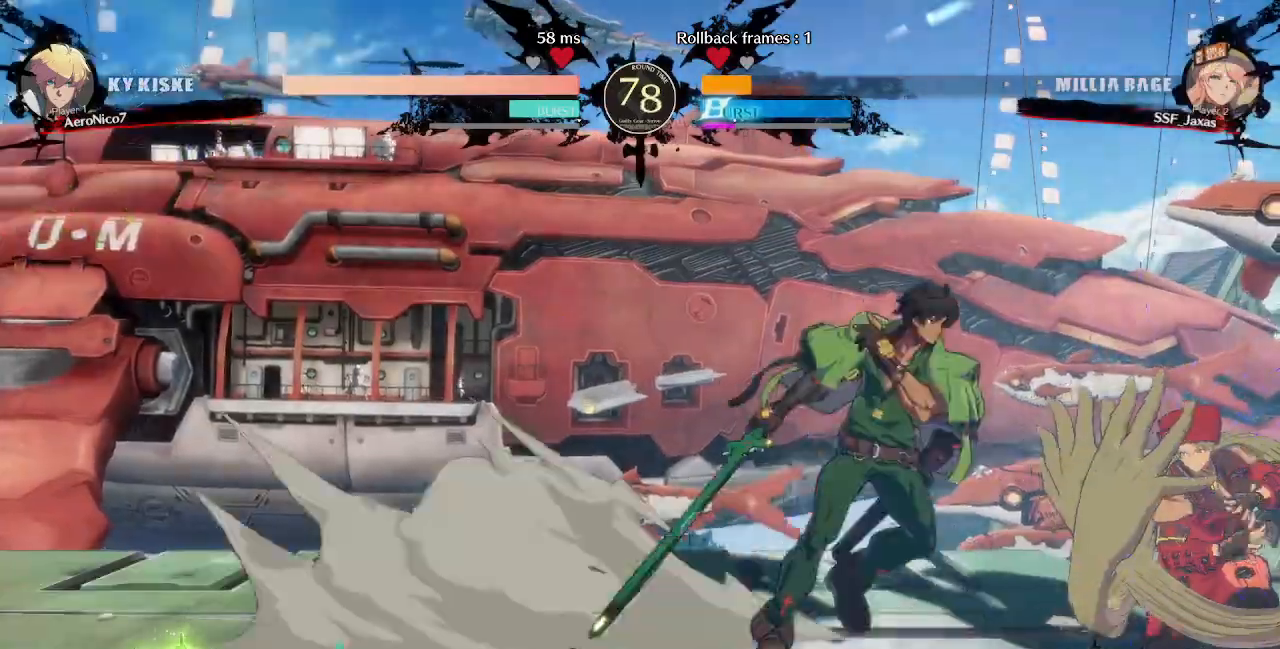
{"dt_ms": 480, "buttons": ["DPAD_RIGHT"], "events": [[120, "DPAD_DOWN", "up"], [120, "DPAD_UP", "down"], [240, "DPAD_DOWN", "down"], [240, "DPAD_UP", "up"], [440, "DPAD_DOWN", "up"]]}
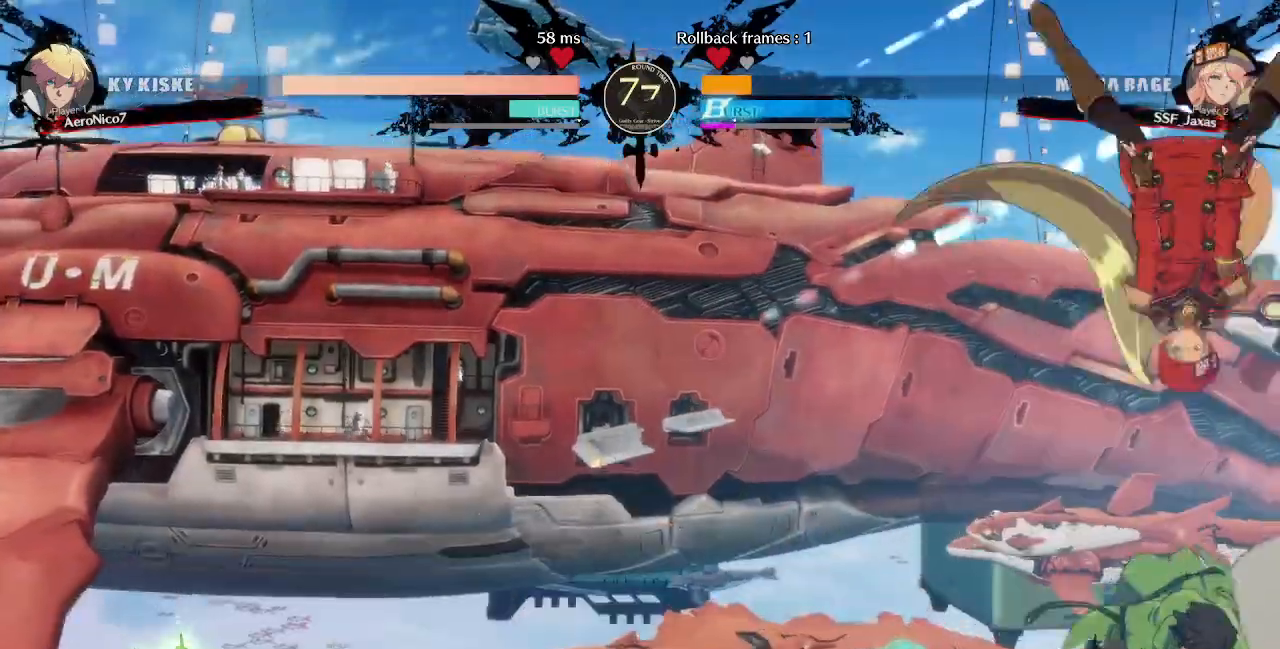
{"dt_ms": 520, "buttons": [], "events": [[200, "TRIANGLE", "down"], [320, "DPAD_RIGHT", "up"], [320, "TRIANGLE", "up"]]}
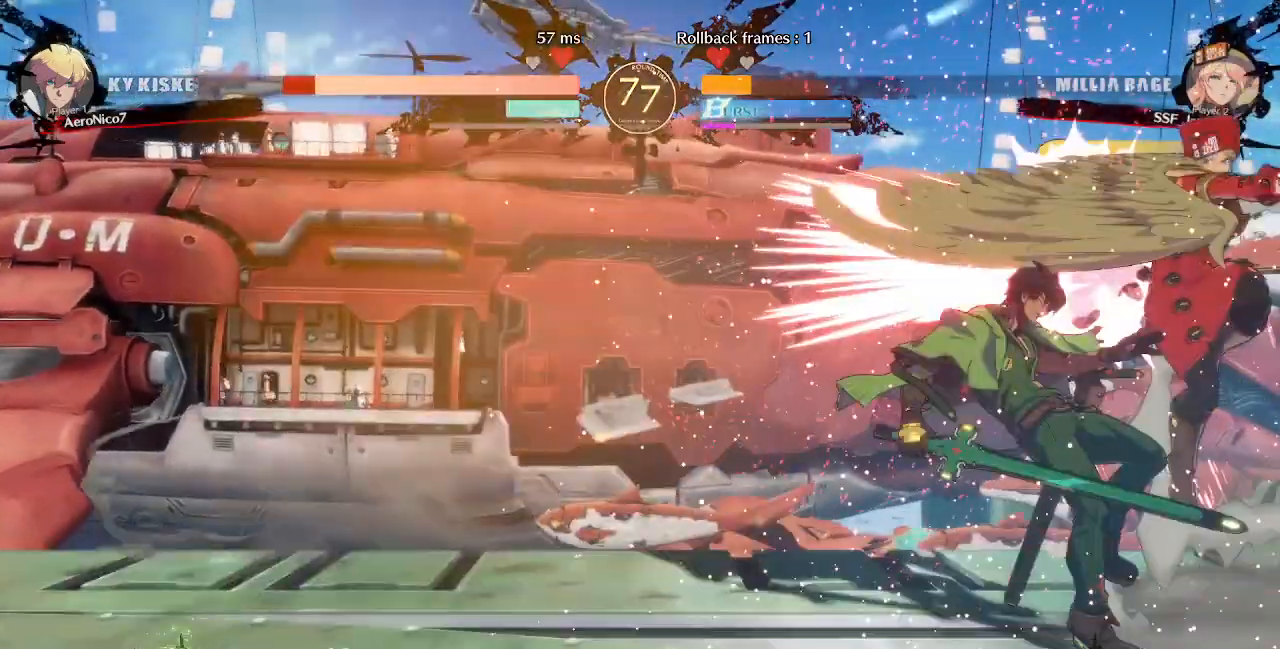
{"dt_ms": 480, "buttons": []}